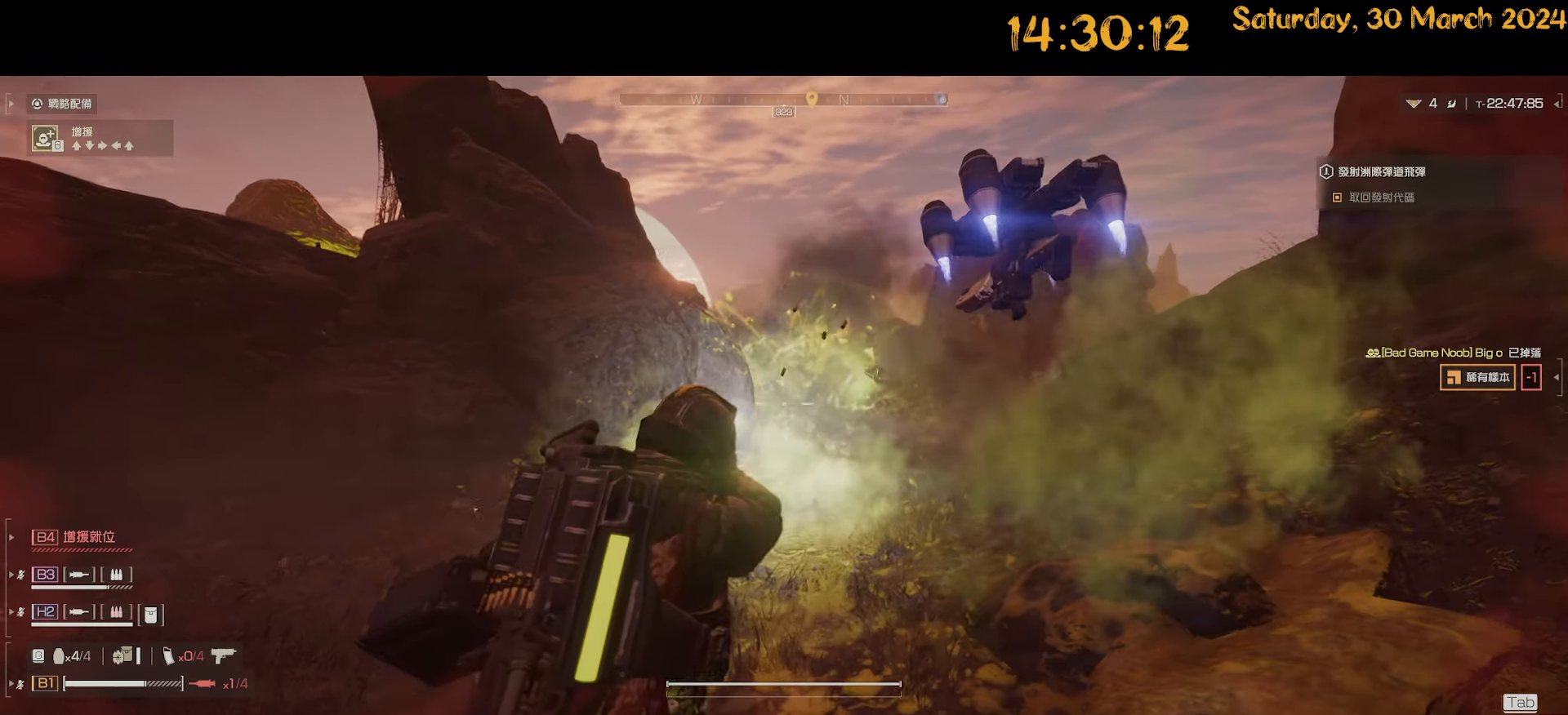
Gameplay with keyboard and mouse; each line is a JSON object with the keys and mouse buttons held at the frame after it. "events" lists presses ("down") and releases ("up") of ".", "/", "0", "1", "2", "3", "4", "5", "6", "7", "8", "9", "a", "alt", "b", "backslash", "backspace", "c", "caps_lock", "comma", "ctrl", "d", "down", "e", "equals", "escape", "f", "f1", "f10", "f11", "f12", "f2", "f3", "f4", "f5", "f6", "f7", "f8", "f9", "g", "h", "i", "j", "k", "l", "lbracket", "left", "m", "minus", "n", "o", "p", "q", "quote", "r", "rbracket", "return", "right", "s", "semicolon", "shift", "space", "t", "tab", "tilde", "u", "up", "v", "w", "x", "y", "z", "mouse_left", "mouse_wheel" and "mouse_right" between this image and that frame as [ms after this image, input, new state], when the widget could be followed in between. "mouse_left", "mouse_wheel", "mouse_right" = the "left", "wheel", "right" buttons of the "mouse" list. No other keys are recorded. "wheel" means that the mouse wheel is clicked or scrolled. "mouse_move" is the direction in which the mouse moves at that frame (one of eight, or "still"), when it could be read.
{"keys": [], "mouse": ["right"], "mouse_move": "still"}
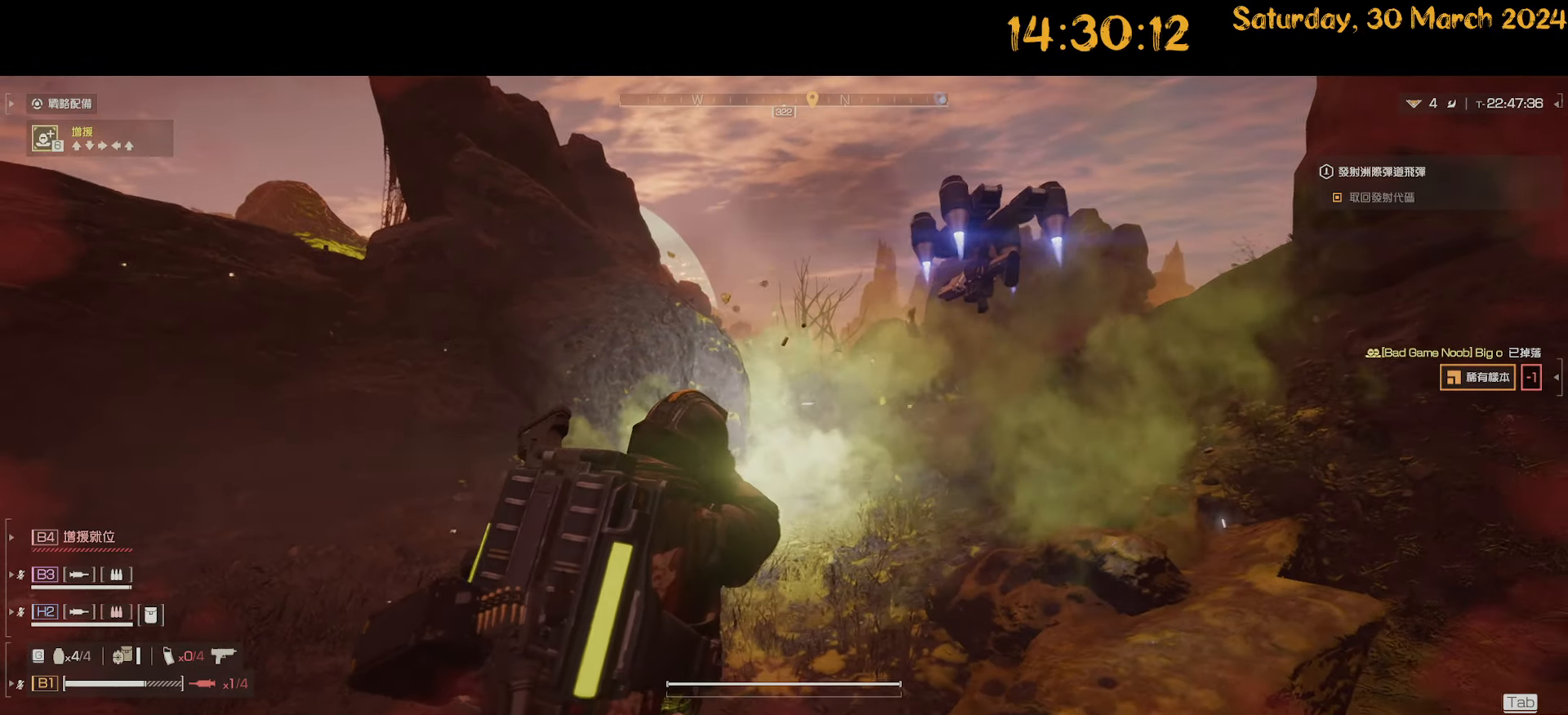
{"keys": ["a"], "mouse": ["right"], "mouse_move": "still", "events": [[33, "s", "down"], [283, "s", "up"], [417, "a", "down"]]}
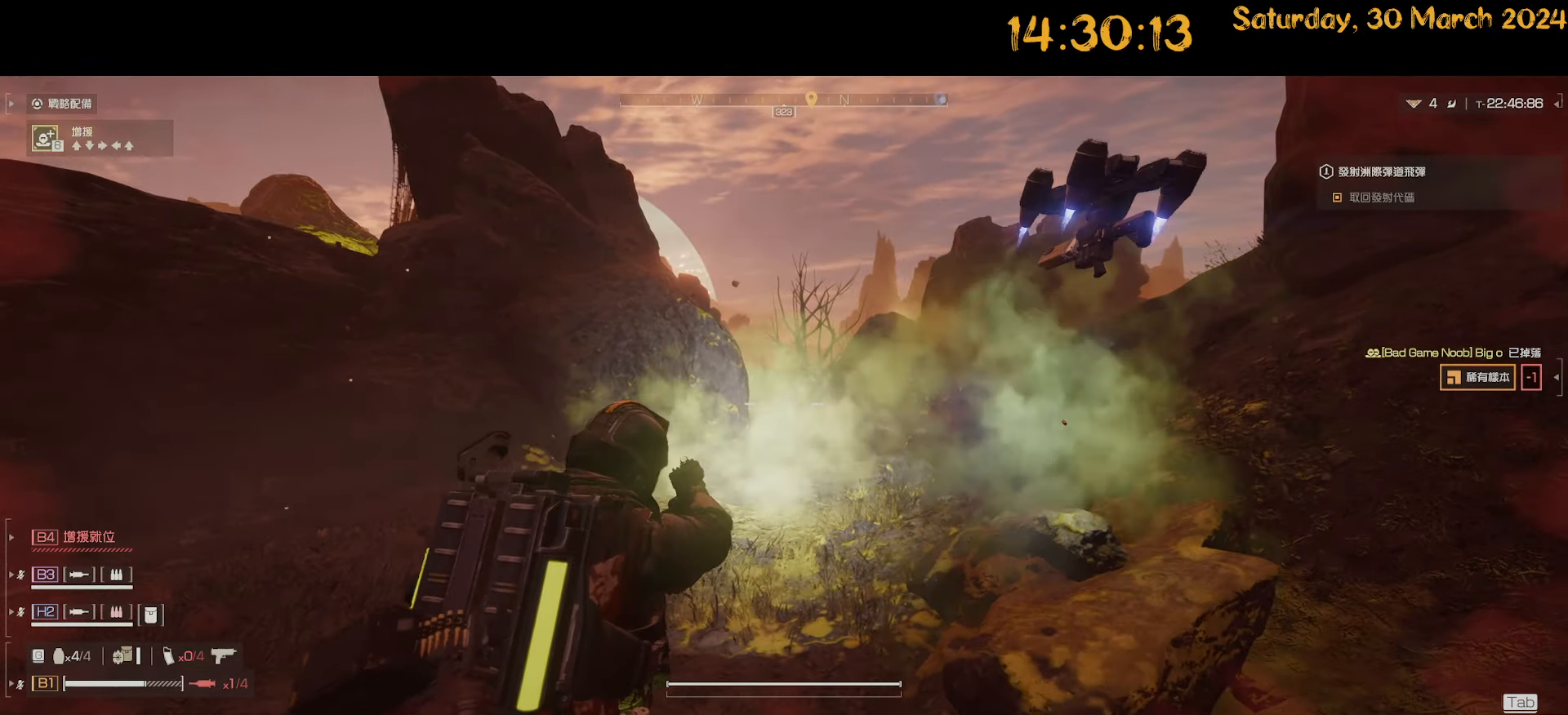
{"keys": ["d"], "mouse": ["right"], "mouse_move": "still", "events": [[50, "a", "up"], [50, "d", "down"], [283, "a", "down"], [283, "d", "up"], [417, "a", "up"], [483, "d", "down"]]}
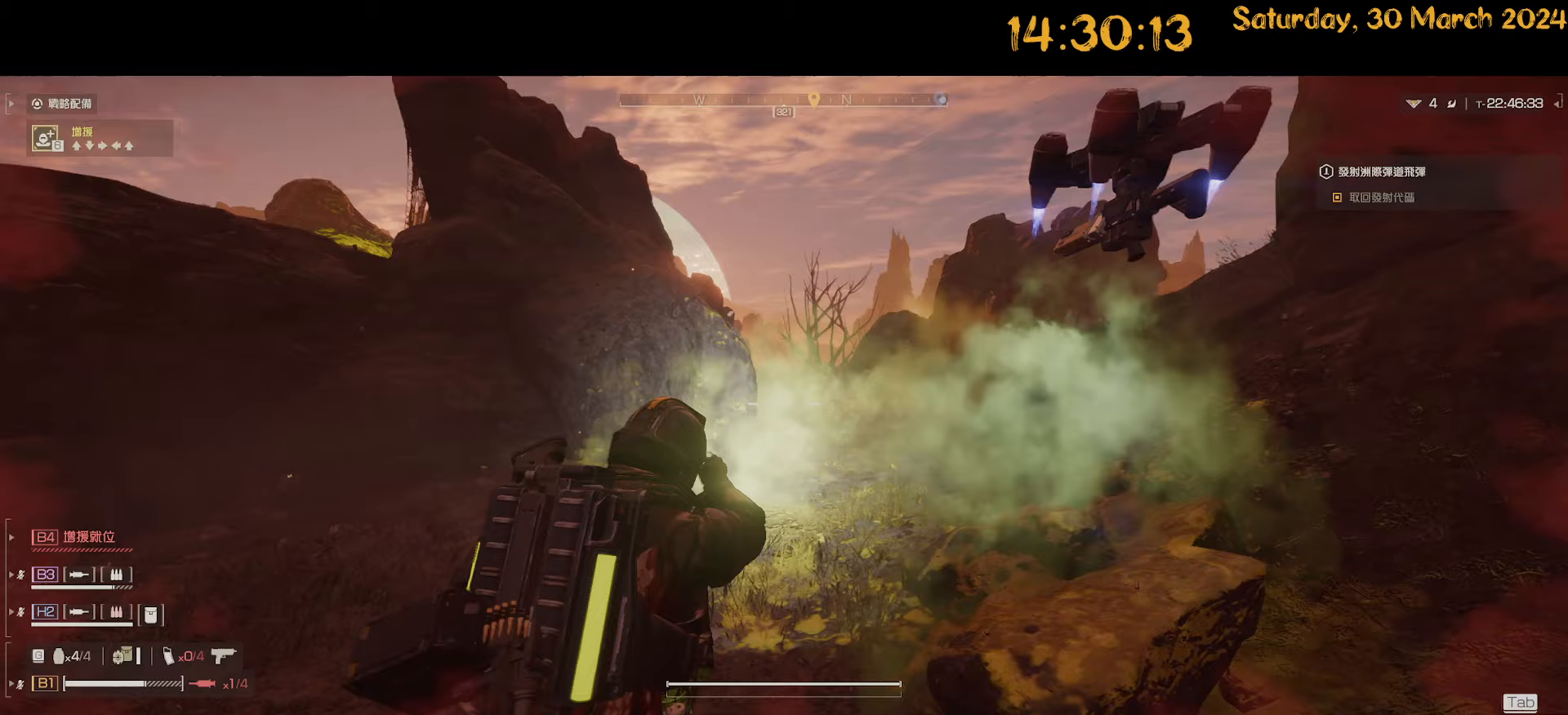
{"keys": ["a"], "mouse": [], "mouse_move": "still", "events": [[67, "a", "down"], [67, "d", "up"], [67, "mouse_right", "up"]]}
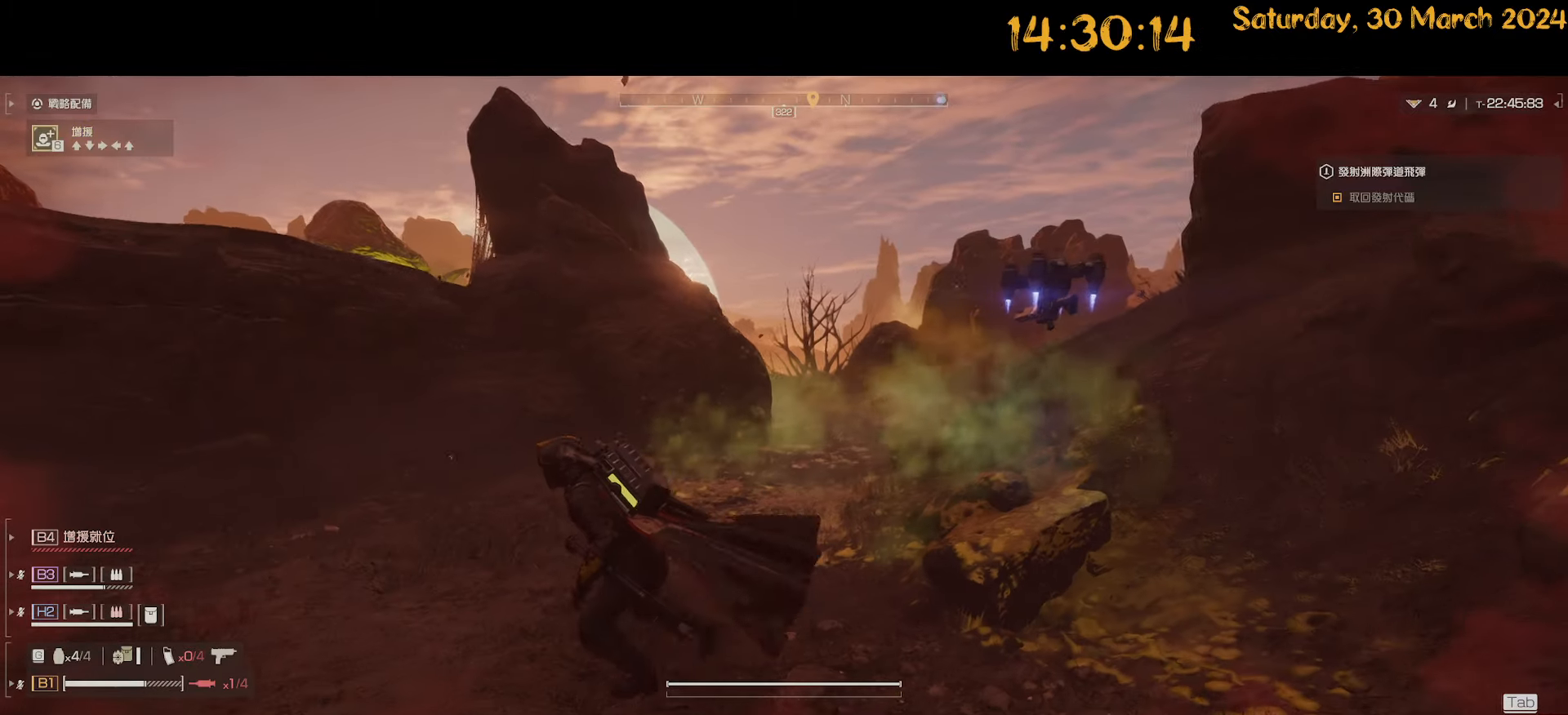
{"keys": ["a"], "mouse": [], "mouse_move": "still", "events": [[183, "w", "down"], [467, "w", "up"]]}
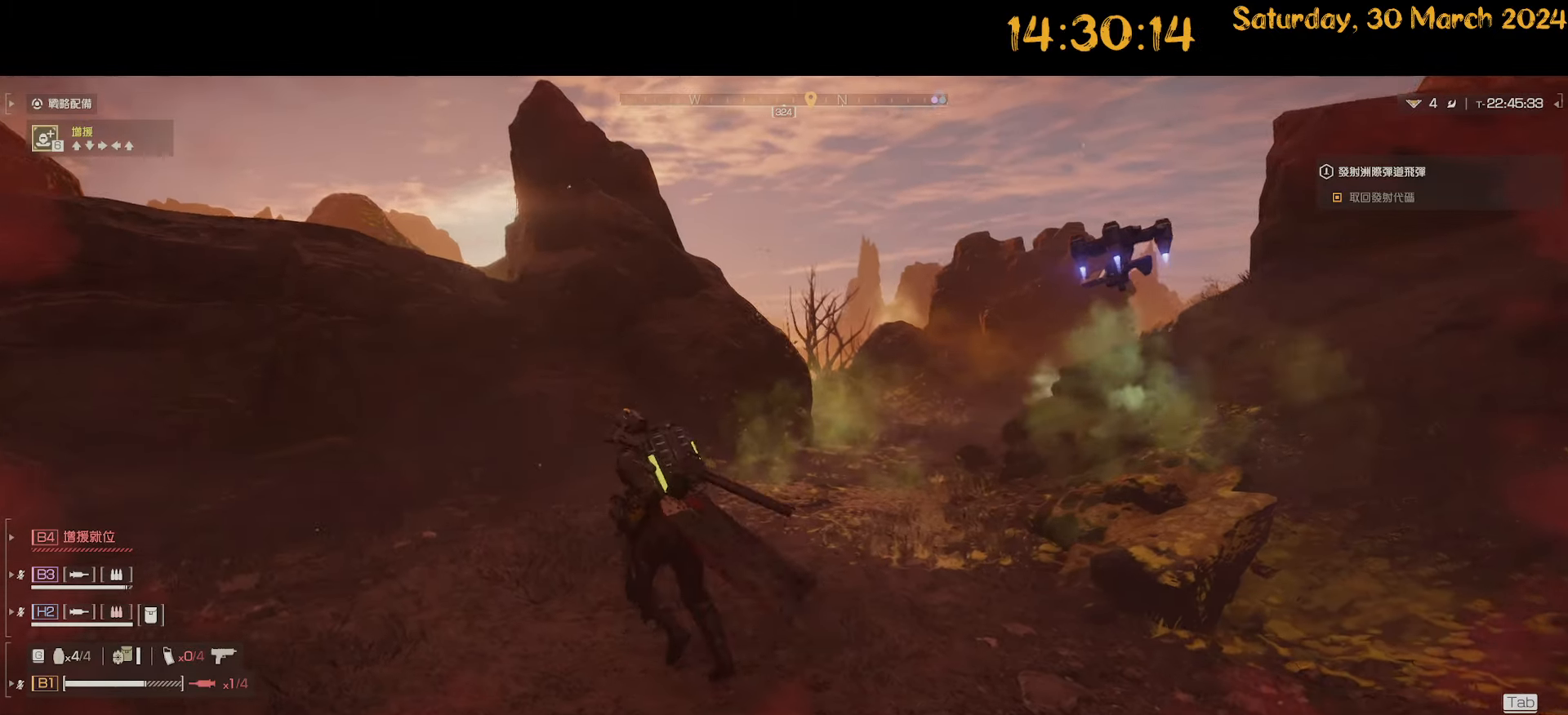
{"keys": ["d"], "mouse": [], "mouse_move": "still", "events": [[200, "a", "up"], [250, "d", "down"], [300, "s", "down"], [333, "s", "up"]]}
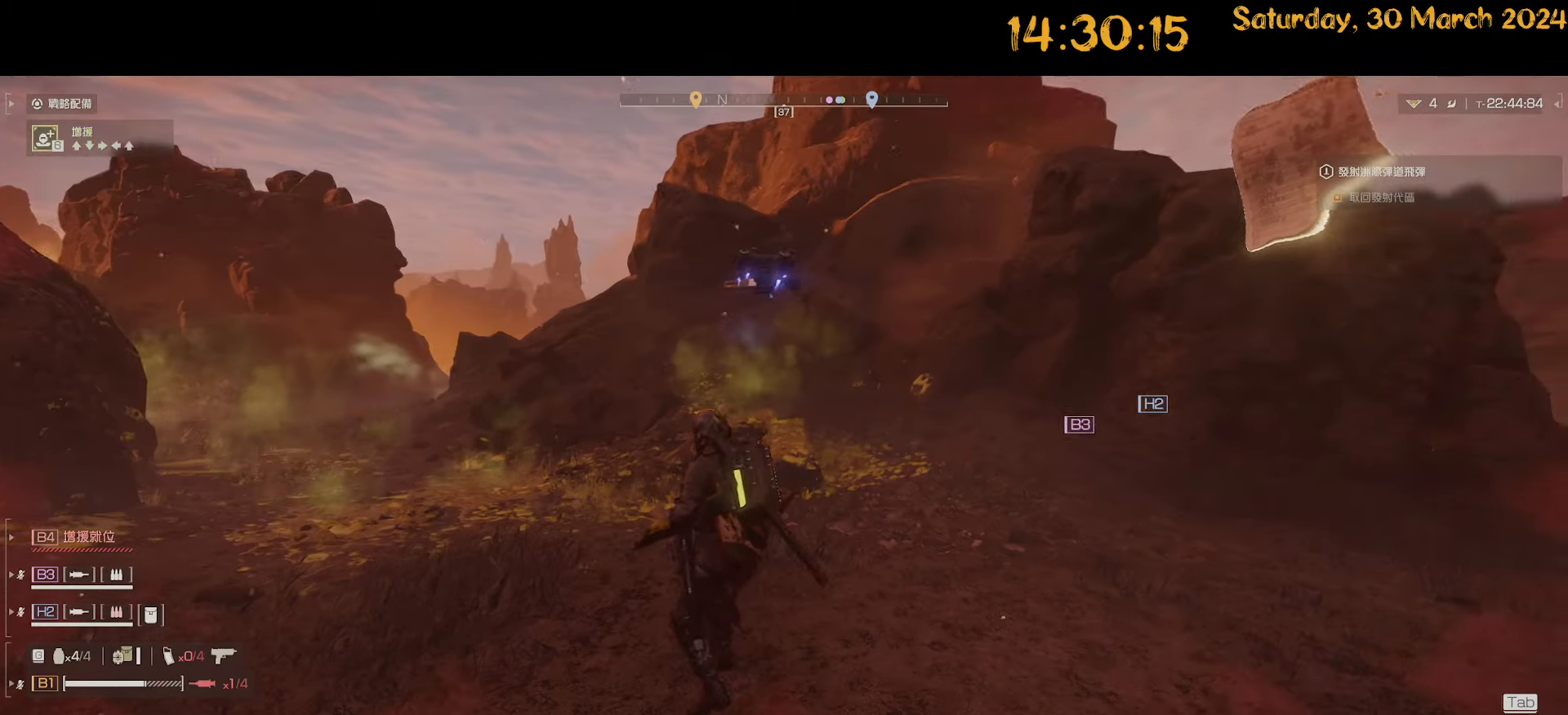
{"keys": ["d", "shift", "w"], "mouse": [], "mouse_move": "left", "events": [[217, "shift", "down"], [217, "w", "down"]]}
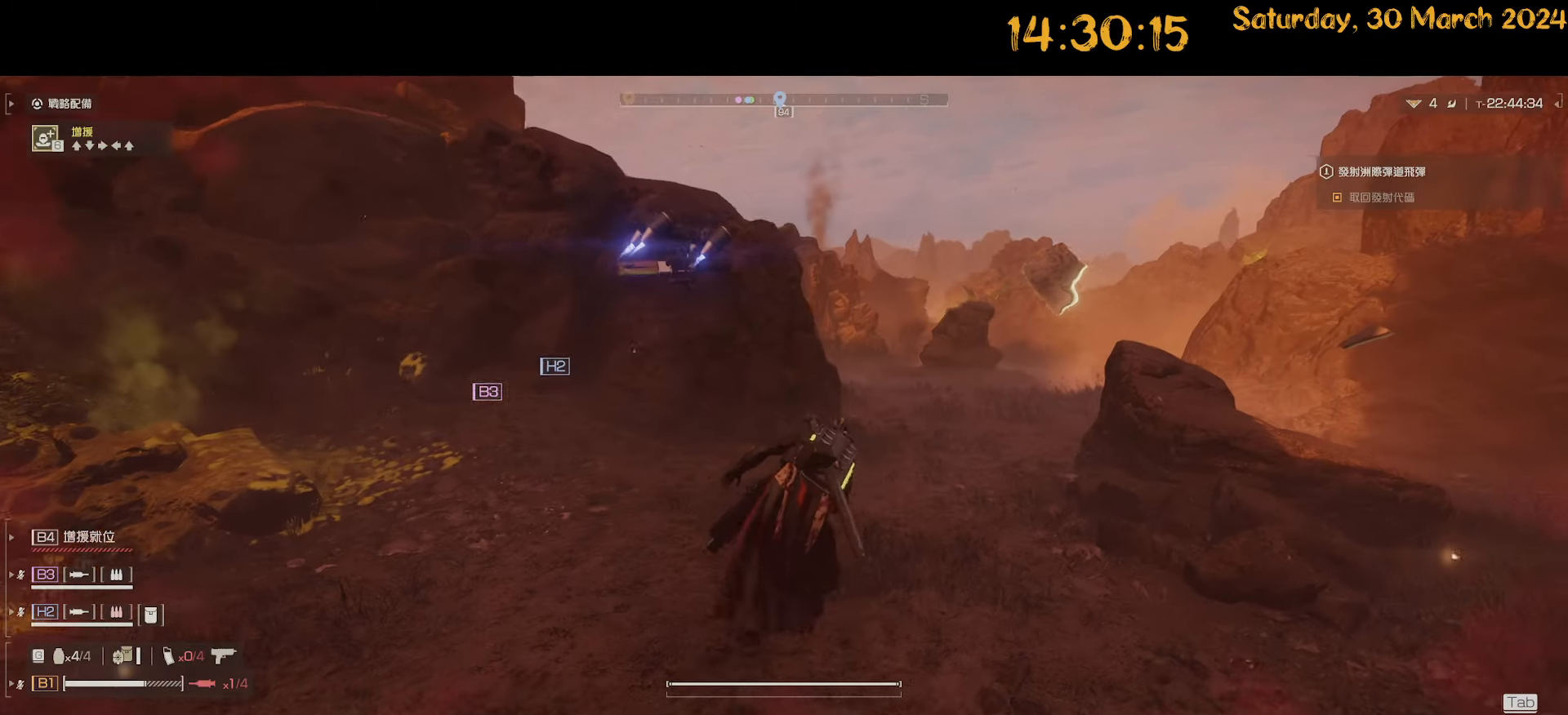
{"keys": ["d", "shift", "w"], "mouse": [], "mouse_move": "left", "events": [[133, "1", "down"], [283, "1", "up"]]}
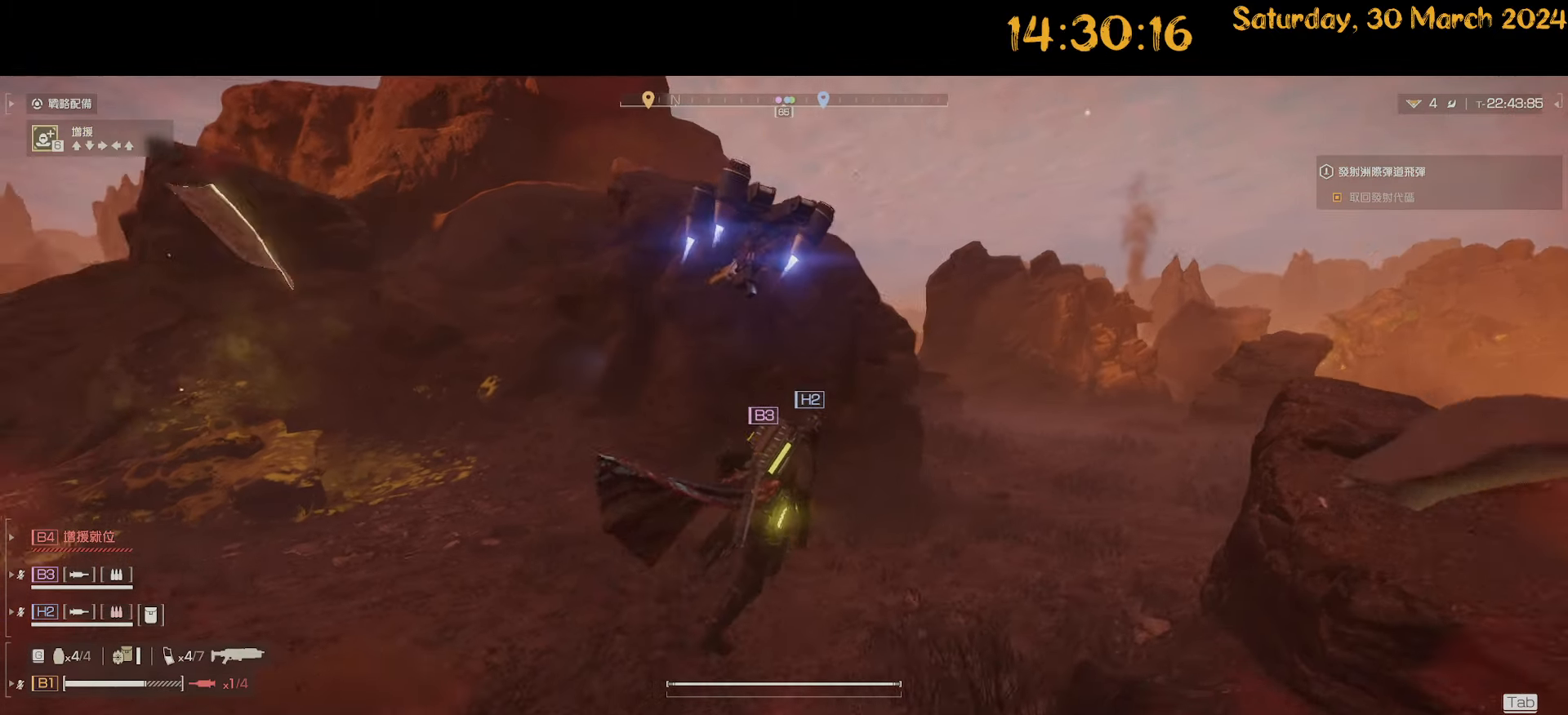
{"keys": ["d", "shift", "w"], "mouse": [], "mouse_move": "still", "events": []}
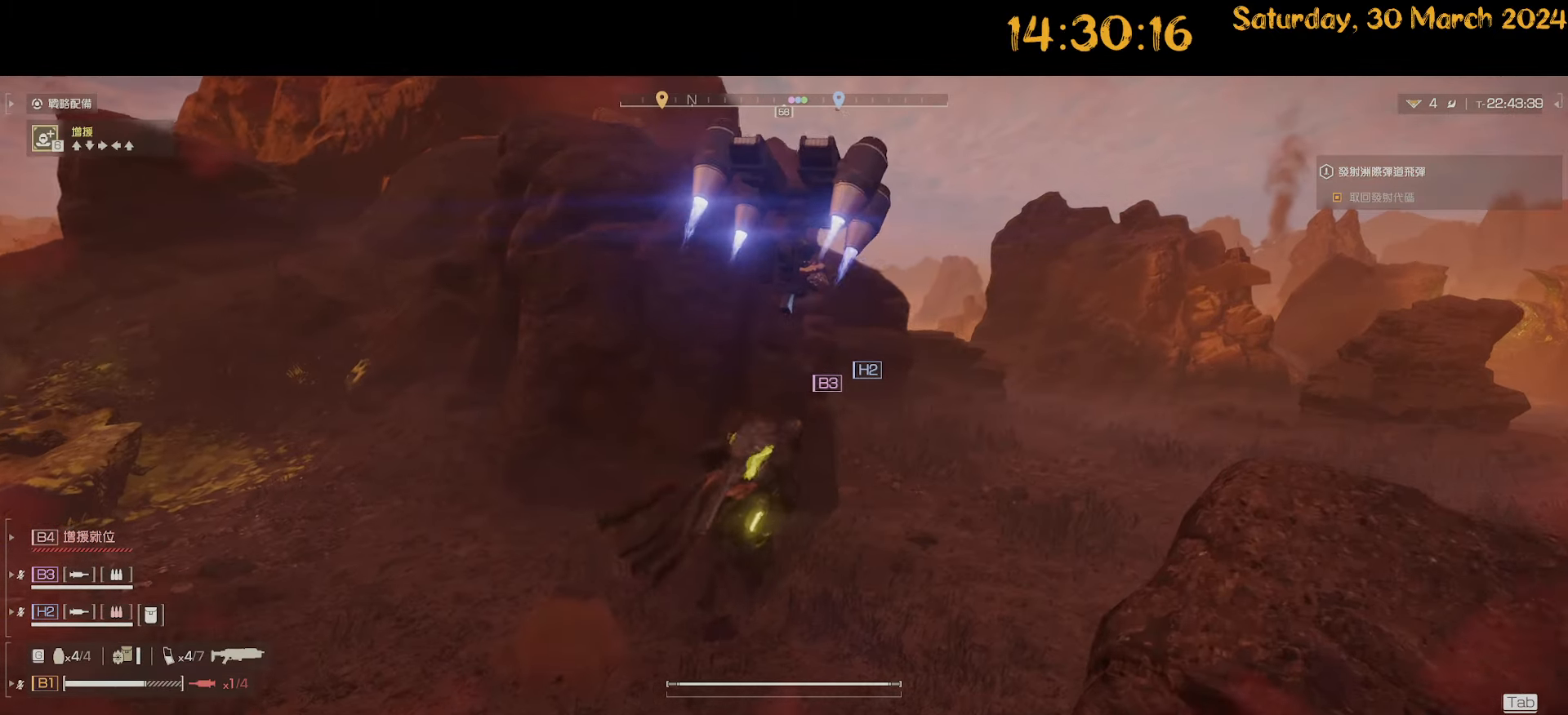
{"keys": ["d", "shift", "w"], "mouse": [], "mouse_move": "still", "events": []}
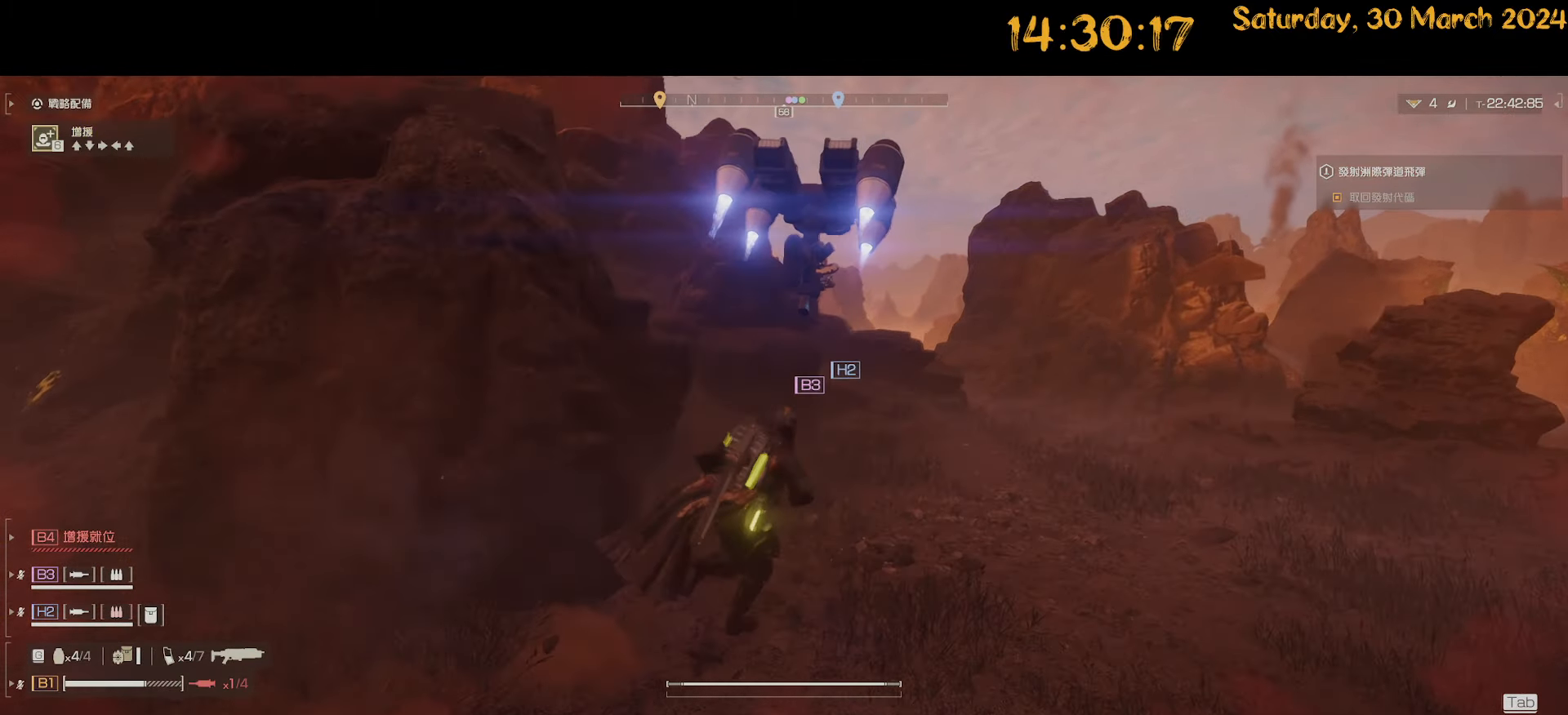
{"keys": ["d", "shift", "w"], "mouse": [], "mouse_move": "still", "events": []}
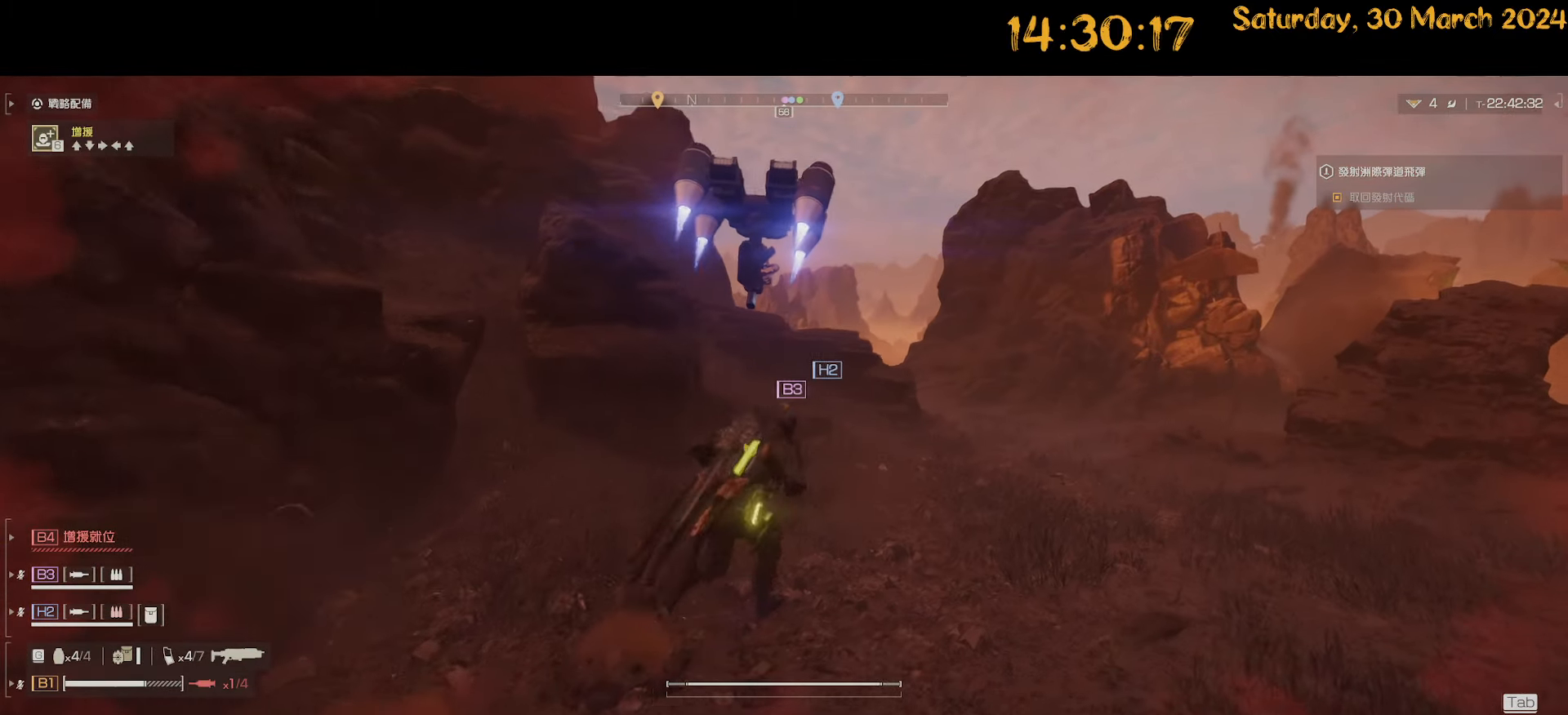
{"keys": ["d", "shift", "w"], "mouse": [], "mouse_move": "still", "events": [[283, "d", "up"], [483, "d", "down"]]}
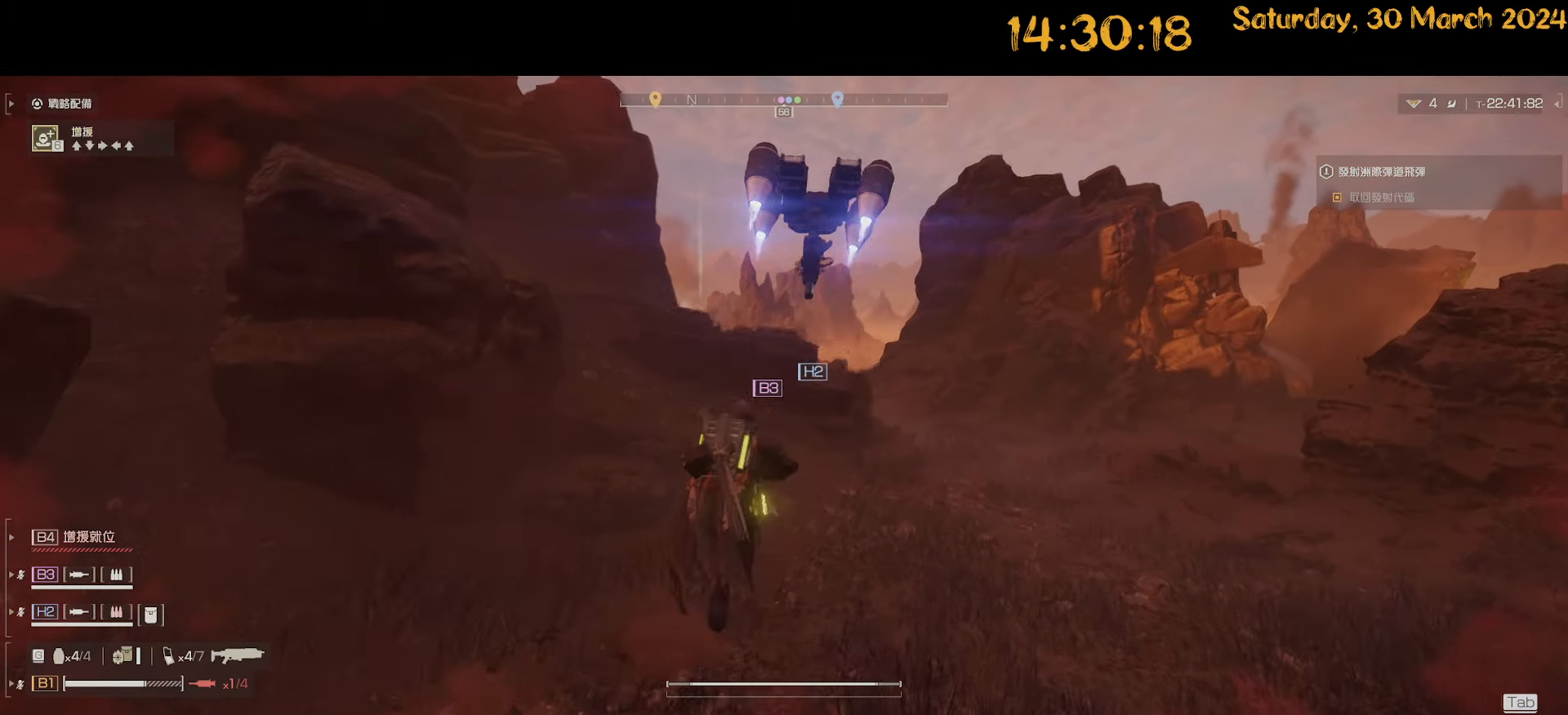
{"keys": ["d", "shift", "w"], "mouse": [], "mouse_move": "still", "events": [[267, "d", "up"], [450, "d", "down"]]}
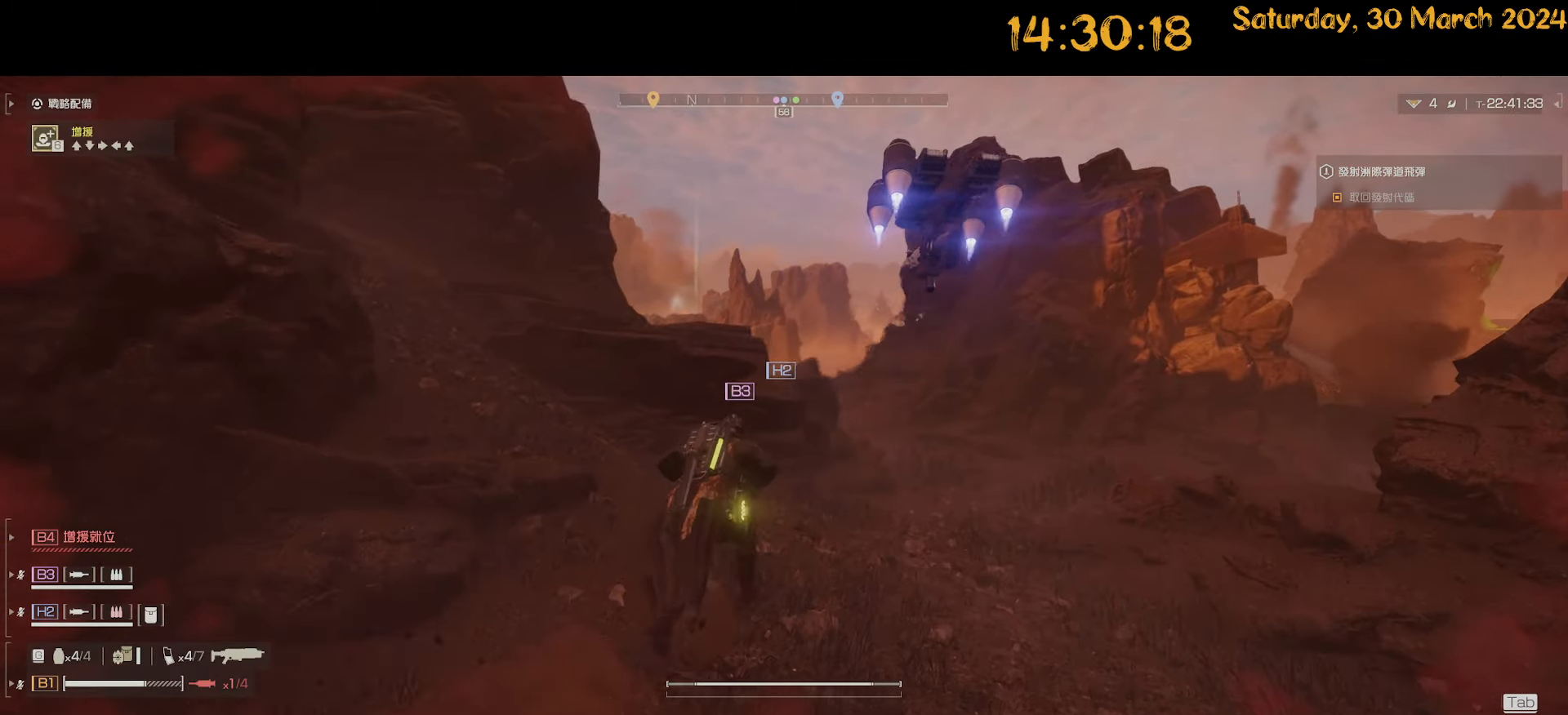
{"keys": ["shift", "w"], "mouse": [], "mouse_move": "still", "events": [[83, "d", "up"], [233, "d", "down"], [367, "d", "up"]]}
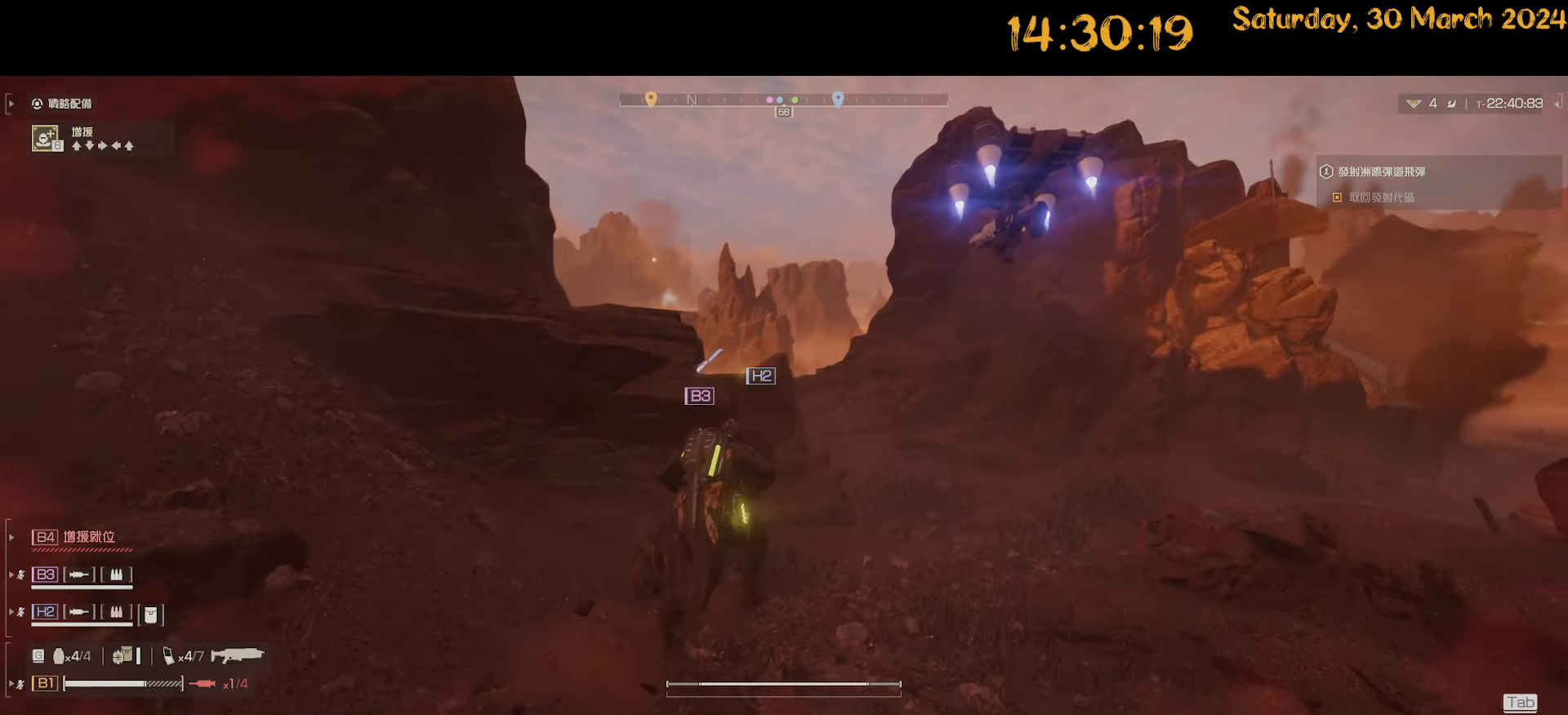
{"keys": ["d", "shift", "w"], "mouse": [], "mouse_move": "still", "events": [[17, "d", "down"], [150, "d", "up"], [350, "d", "down"]]}
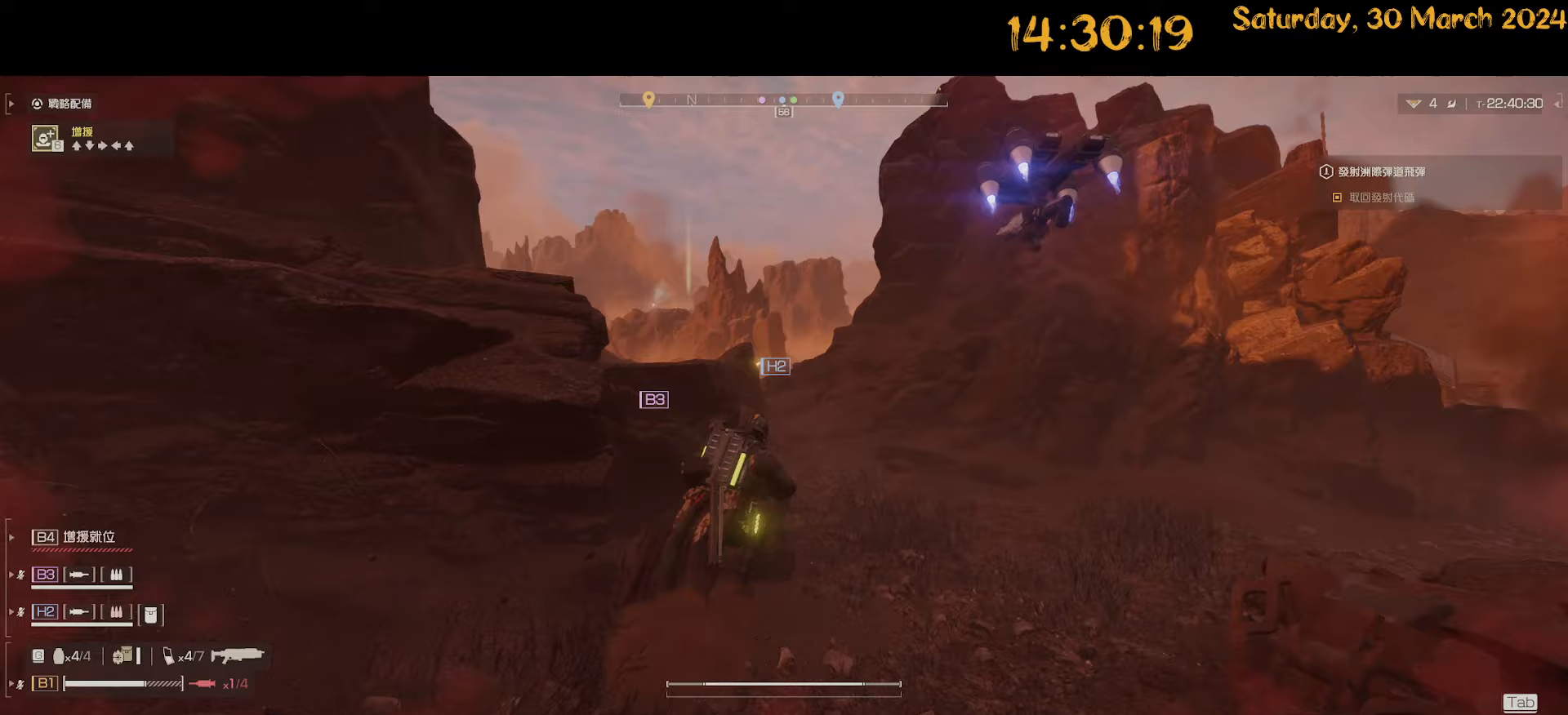
{"keys": ["shift", "w"], "mouse": [], "mouse_move": "still", "events": [[17, "d", "up"], [217, "d", "down"], [350, "d", "up"]]}
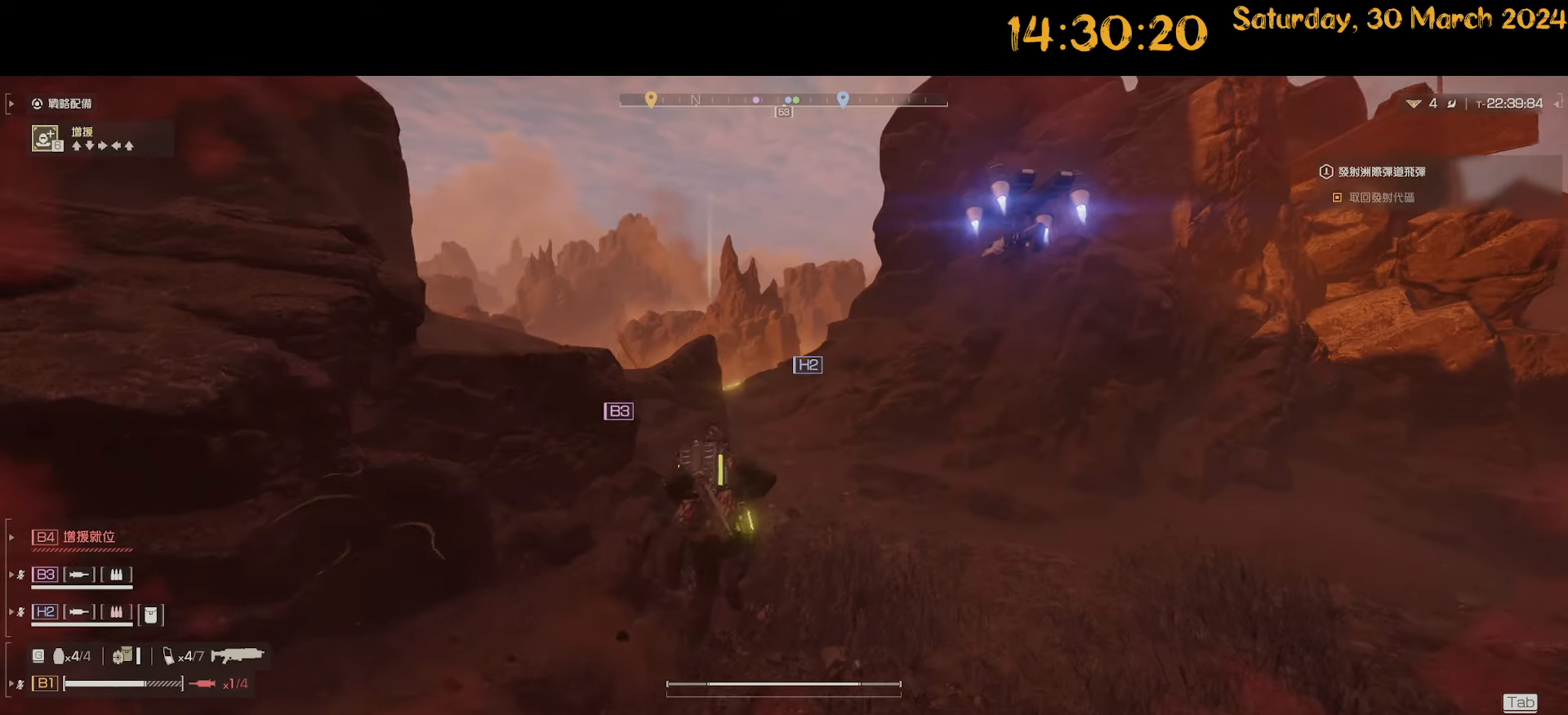
{"keys": ["shift", "w"], "mouse": [], "mouse_move": "down-left", "events": [[33, "d", "down"], [133, "d", "up"], [367, "d", "down"], [467, "d", "up"]]}
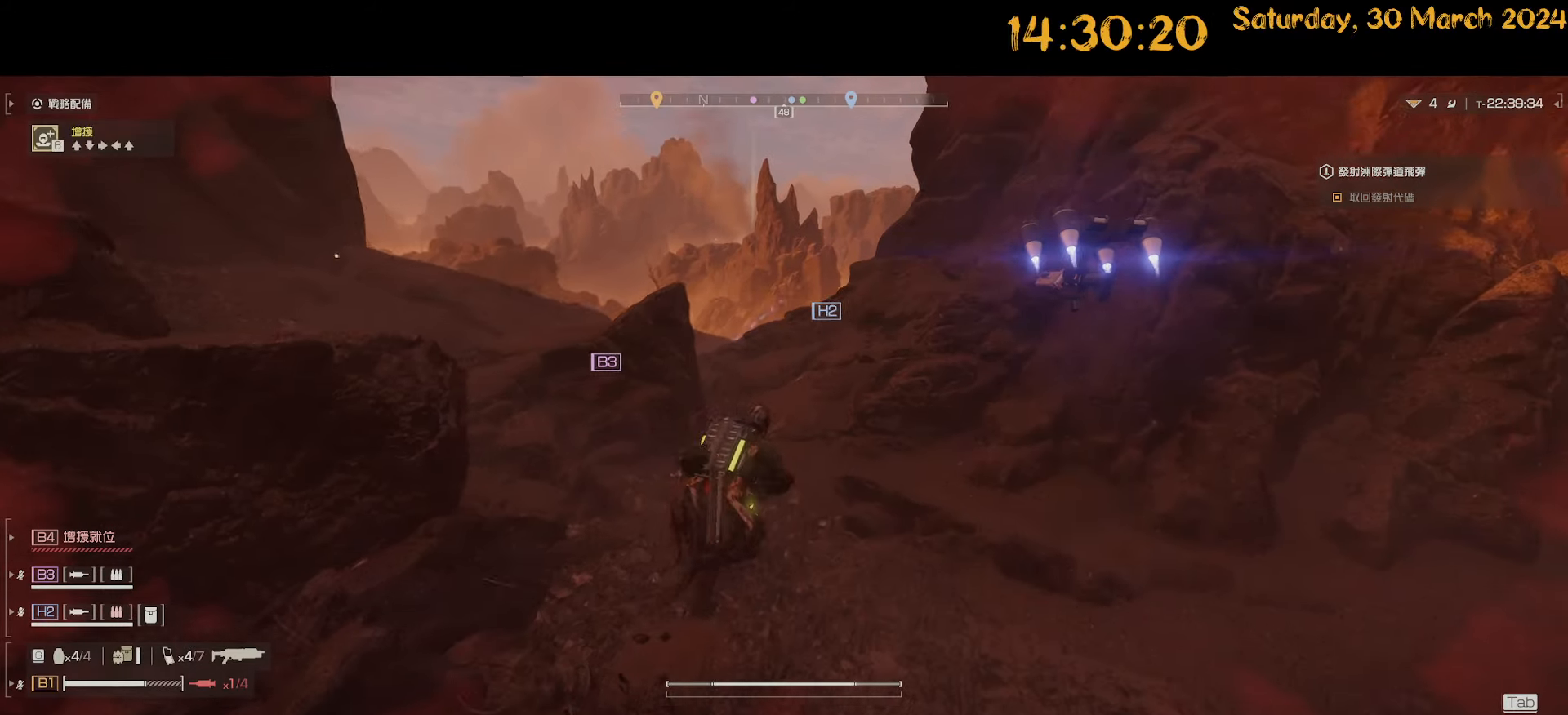
{"keys": ["w"], "mouse": [], "mouse_move": "left", "events": [[250, "d", "down"], [300, "shift", "up"], [400, "d", "up"]]}
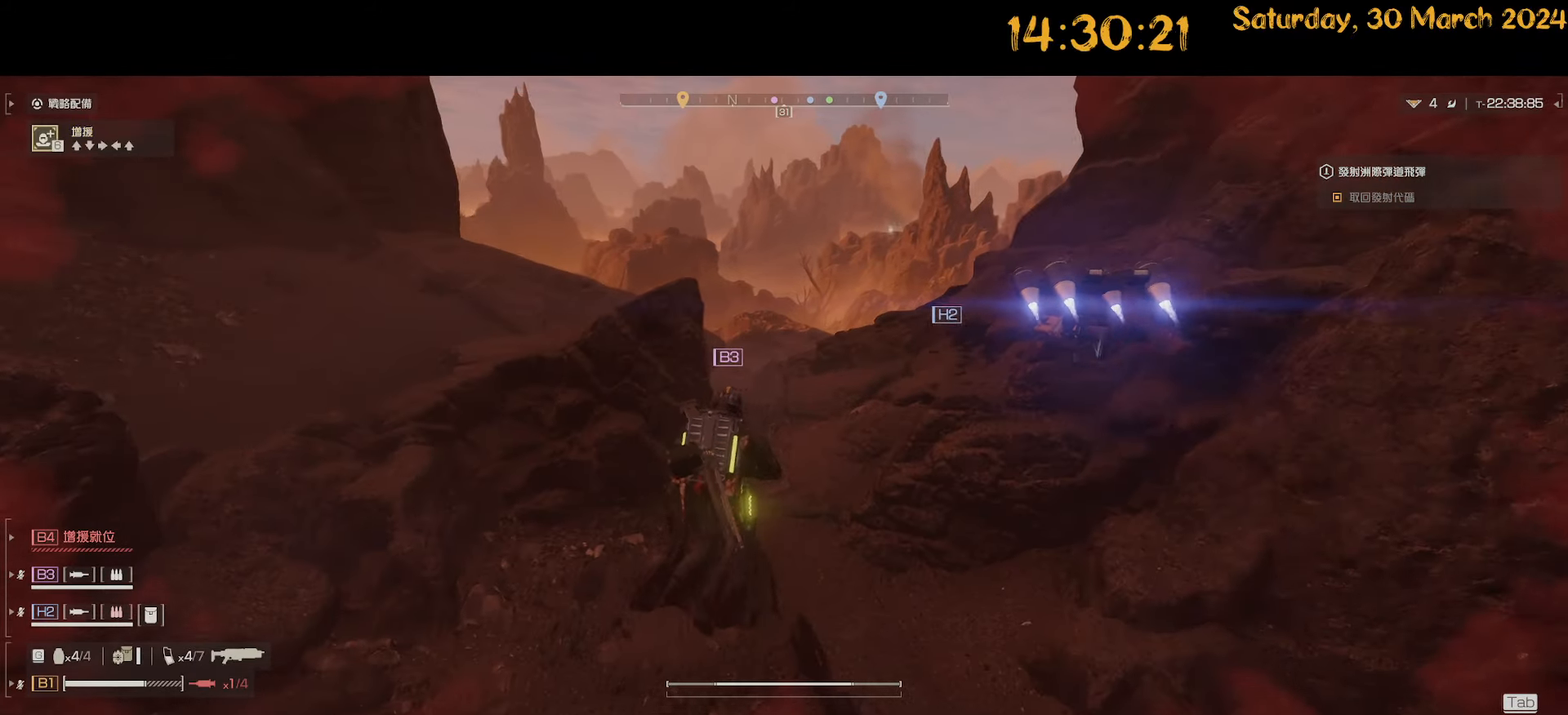
{"keys": ["ctrl"], "mouse": [], "mouse_move": "still", "events": [[17, "ctrl", "down"], [17, "w", "up"], [167, "w", "down"], [267, "w", "up"], [350, "d", "down"], [400, "d", "up"]]}
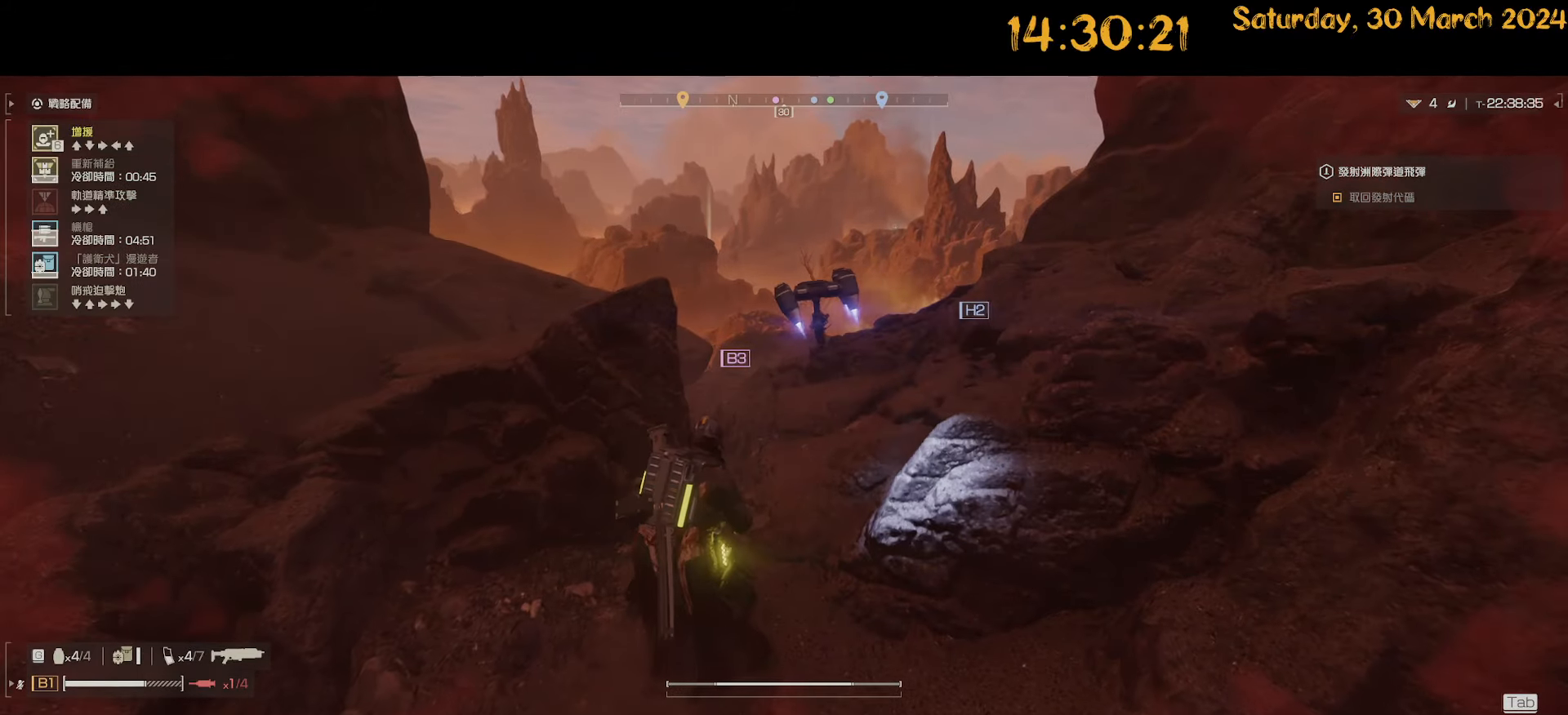
{"keys": [], "mouse": [], "mouse_move": "still", "events": [[133, "ctrl", "up"], [283, "w", "down"], [467, "w", "up"]]}
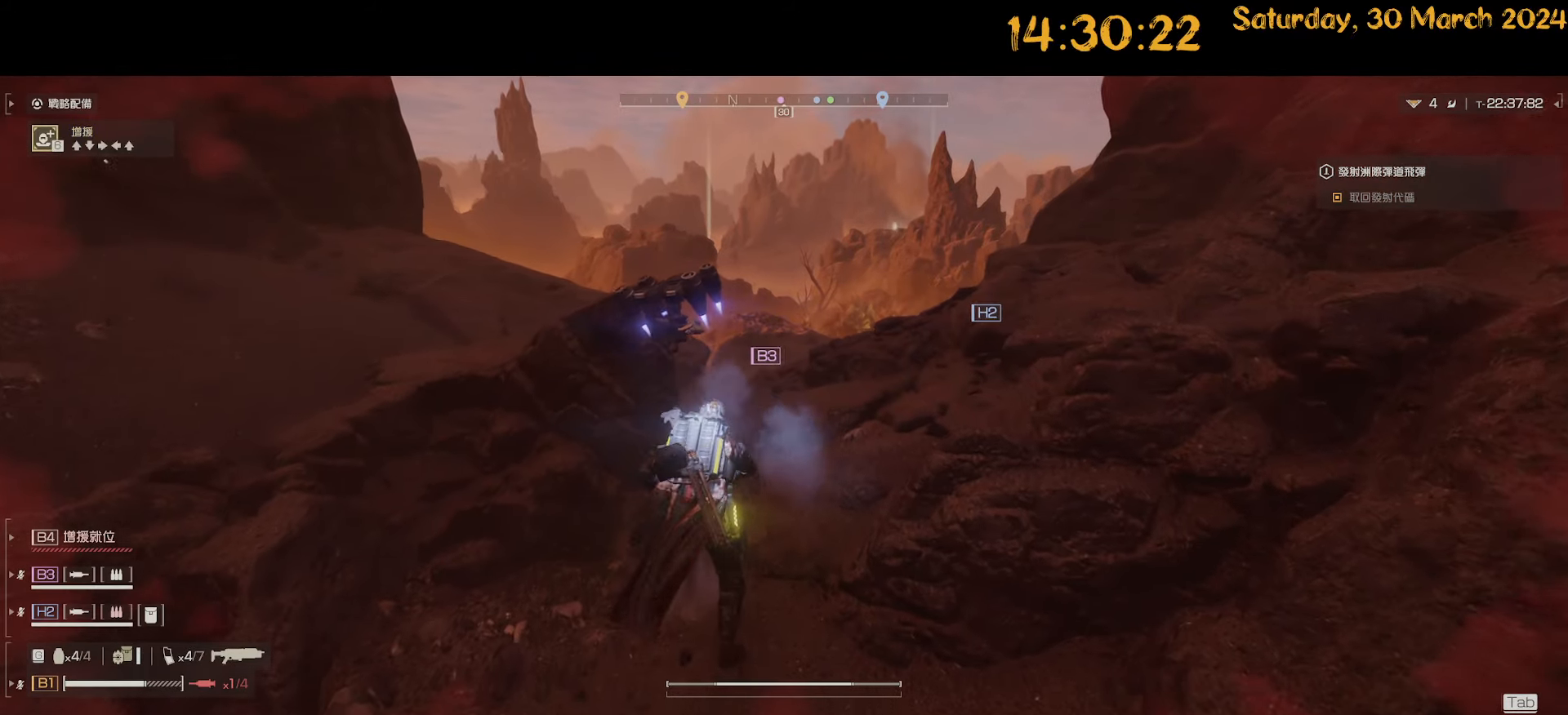
{"keys": ["ctrl"], "mouse": [], "mouse_move": "still", "events": [[50, "ctrl", "down"], [283, "w", "down"], [350, "w", "up"], [433, "s", "down"], [483, "s", "up"]]}
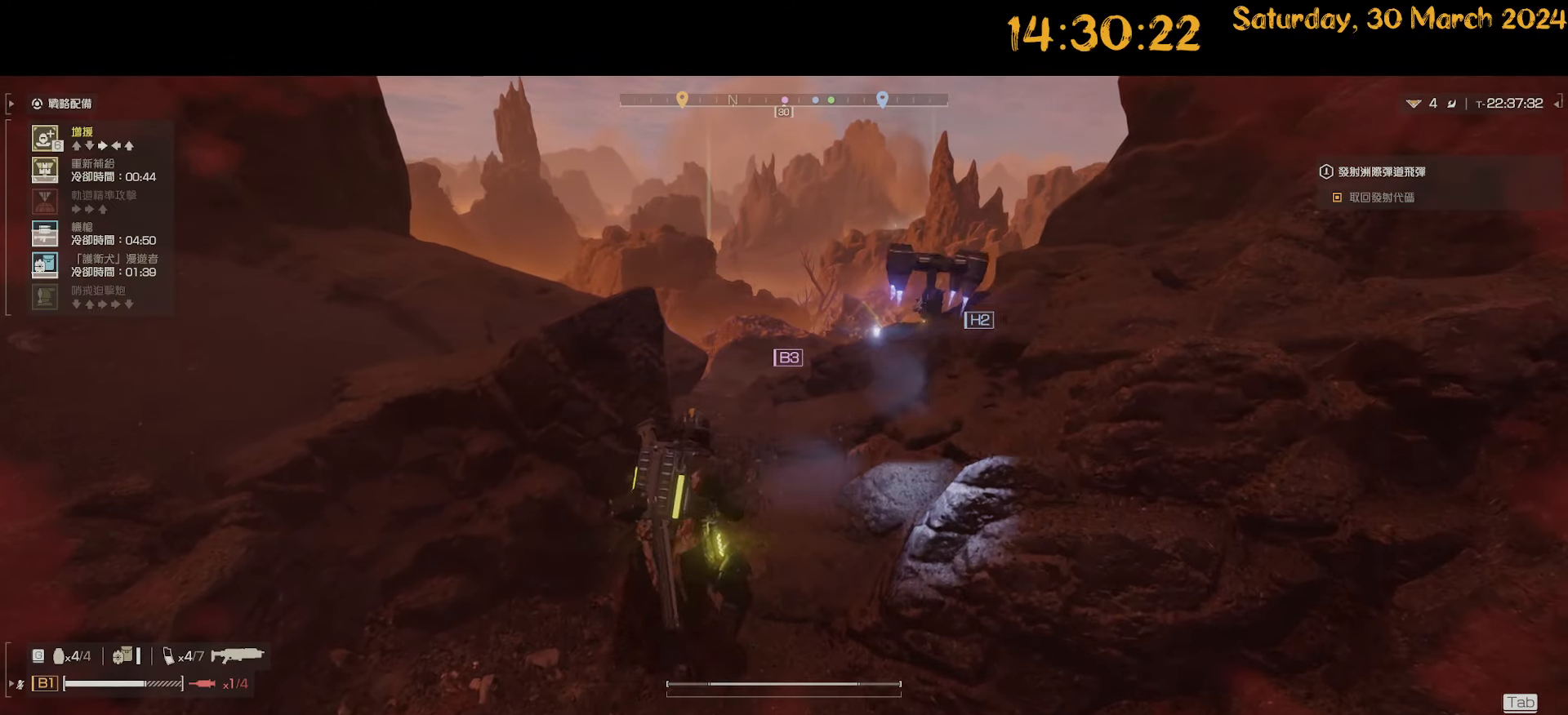
{"keys": ["w"], "mouse": ["right"], "mouse_move": "still", "events": [[33, "d", "down"], [117, "d", "up"], [167, "a", "down"], [250, "a", "up"], [350, "ctrl", "up"], [350, "w", "down"], [500, "mouse_right", "down"]]}